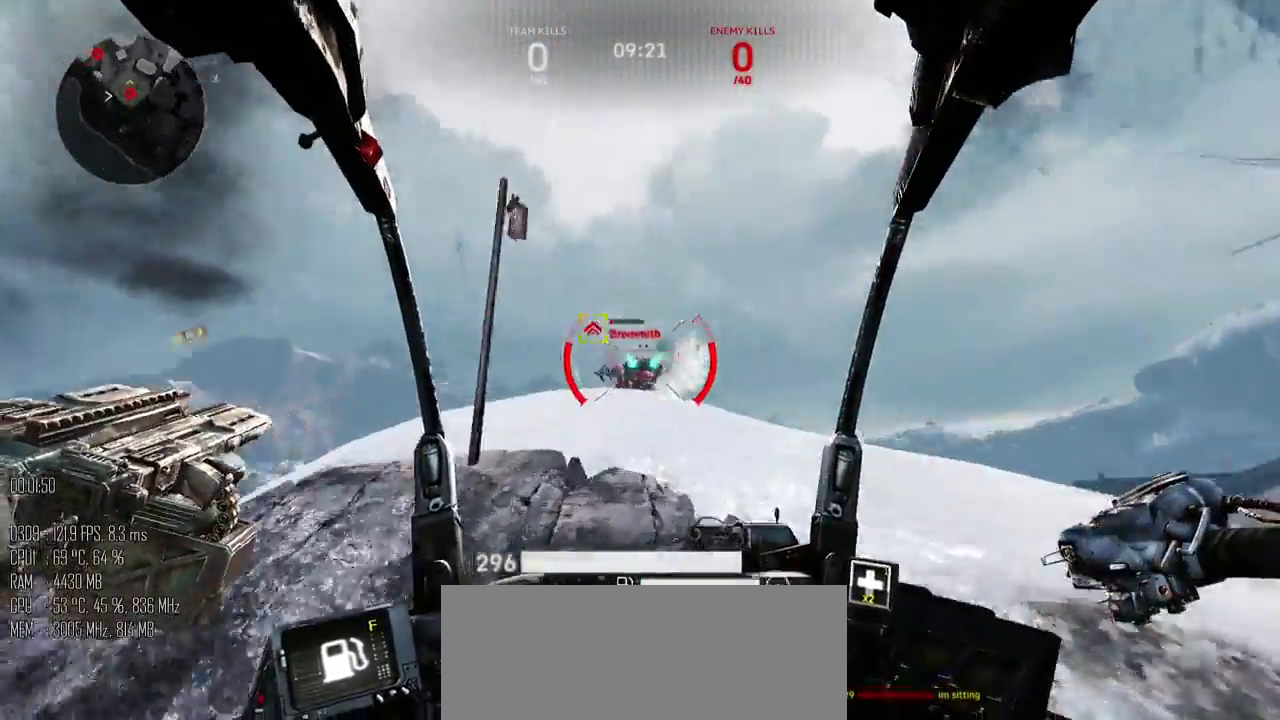
Gameplay with keyboard and mouse; each line is a JSON object with the keys and mouse buttons held at the frame after it. "events" lists presses ("down") and releases ("up") of ".", "/", "0", "1", "2", "3", "4", "5", "6", "7", "8", "9", "a", "alt_l", "alt_r", "b", "backslash", "backspace", "c", "caps_lock", "comma", "ctrl", "d", "e", "equals", "escape", "f", "g", "h", "i", "j", "k", "l", "lbracket", "m", "minus", "n", "o", "p", "q", "quote", "r", "rbracket", "return", "s", "semicolon", "shift_l", "shift_r", "space", "super", "t", "tab", "u", "v", "w", "x", "y", "z", "mouse_left", "mouse_right", "mouse_mb4" and "mouse_mb5" between this image and that frame as [ms after this image, input, new state], when the widget could be followed in between. "mouse_left", "mouse_right", "mouse_mb4", "mouse_mb5" = the "left", "right", "mb4", "mb5" buttons of the "mouse" list. No other keys are recorded. Not read: mouse_move.
{"keys": ["space", "w"], "mouse": [], "events": [[217, "d", "up"], [284, "mouse_left", "up"], [284, "shift_l", "down"], [317, "space", "down"], [400, "shift_l", "up"]]}
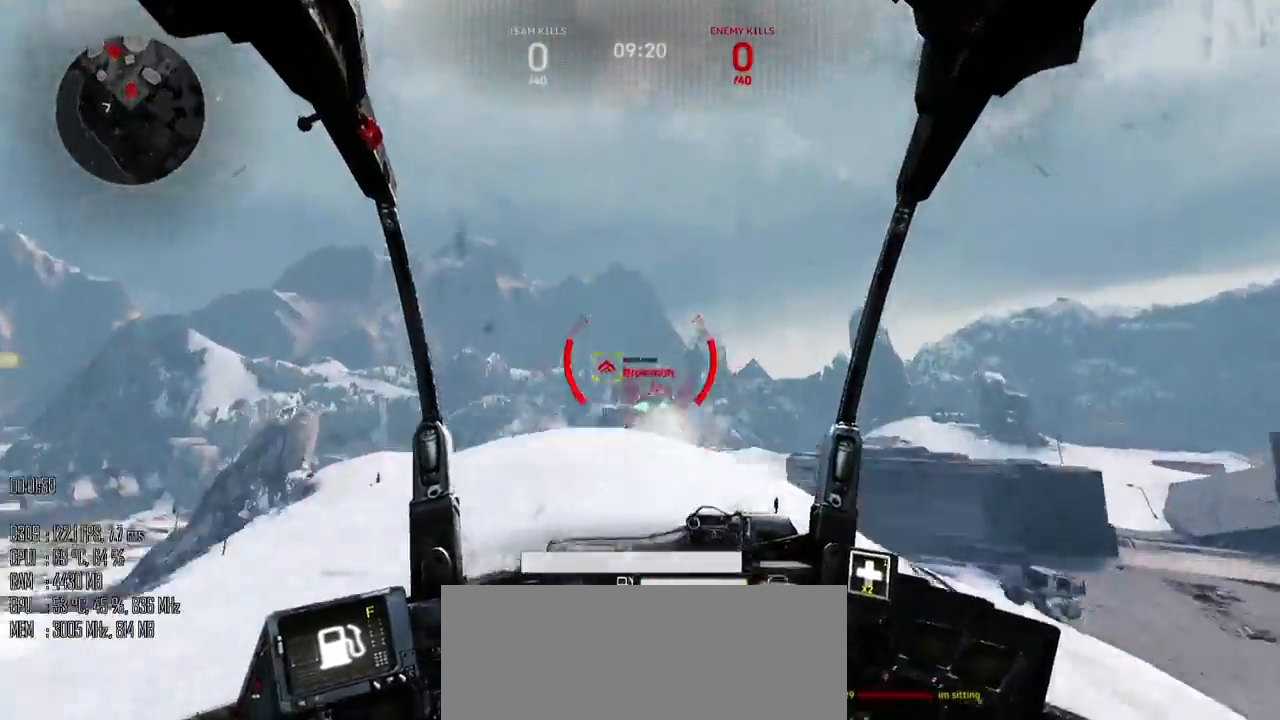
{"keys": ["space", "w"], "mouse": ["left"], "events": [[134, "mouse_left", "down"]]}
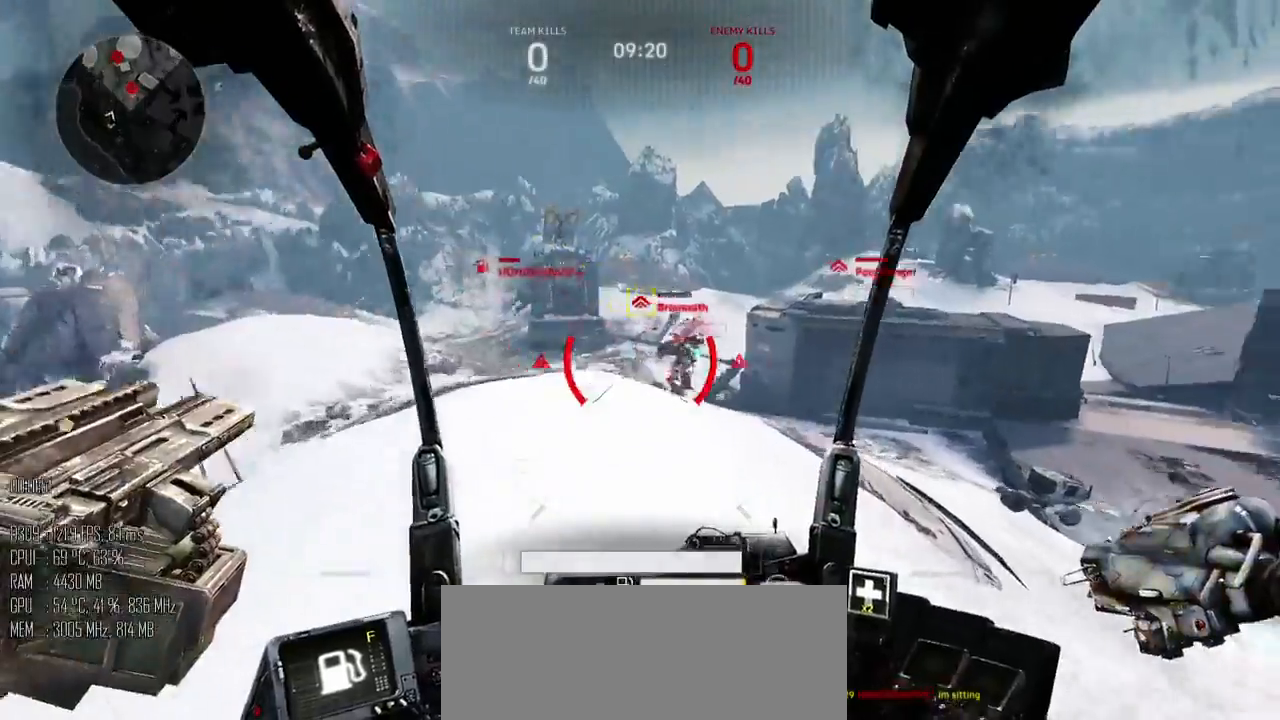
{"keys": ["w"], "mouse": ["left"], "events": [[17, "a", "down"], [17, "space", "up"], [50, "a", "up"]]}
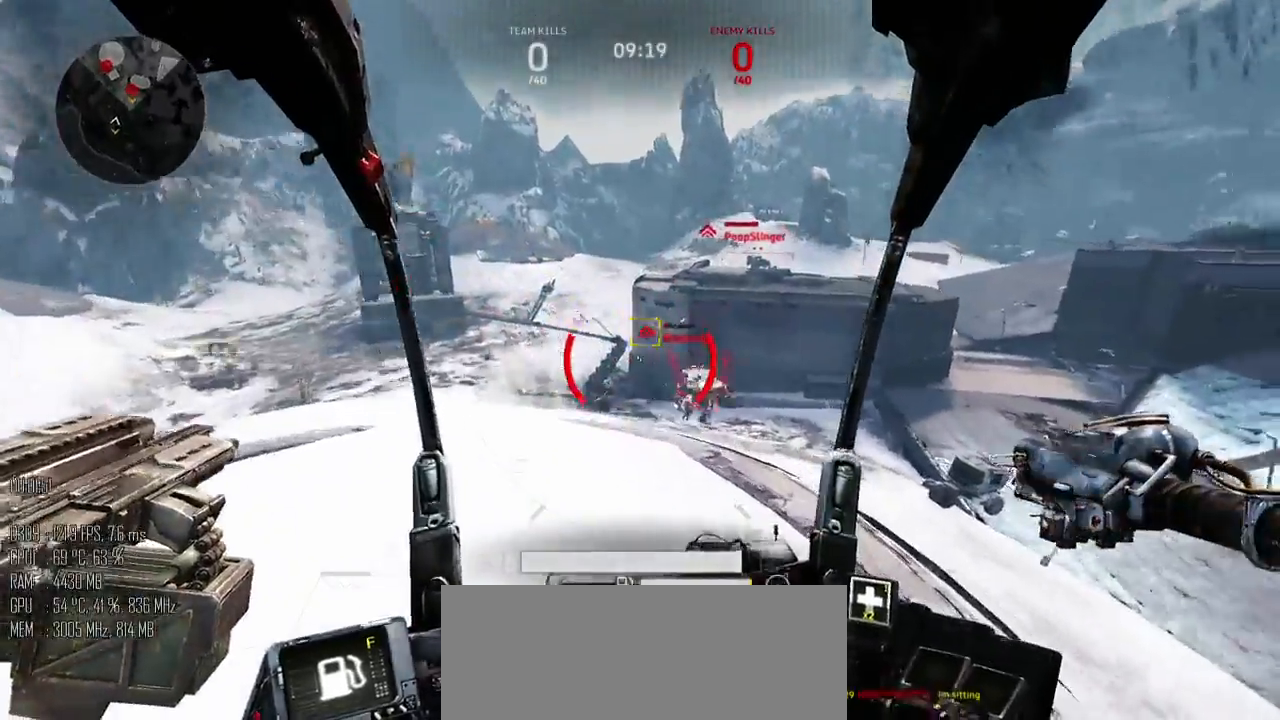
{"keys": ["d", "w"], "mouse": ["left"], "events": [[117, "d", "down"]]}
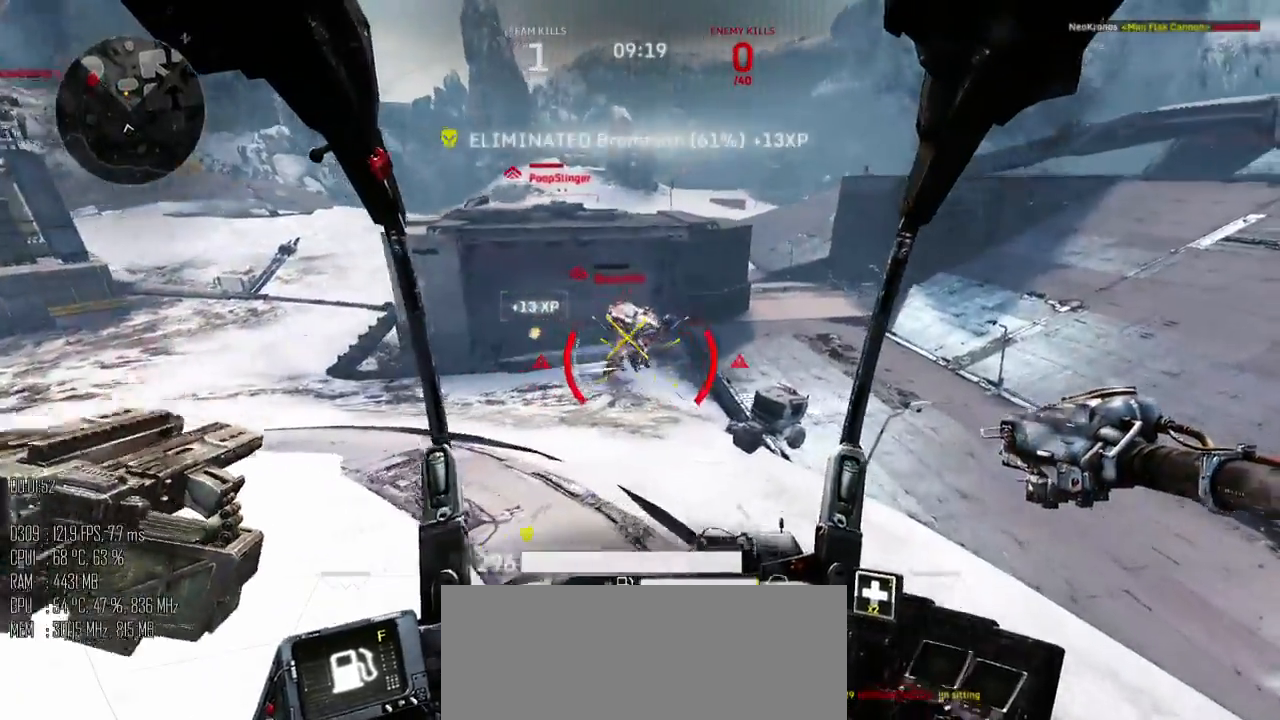
{"keys": ["d", "w"], "mouse": [], "events": [[34, "mouse_left", "up"]]}
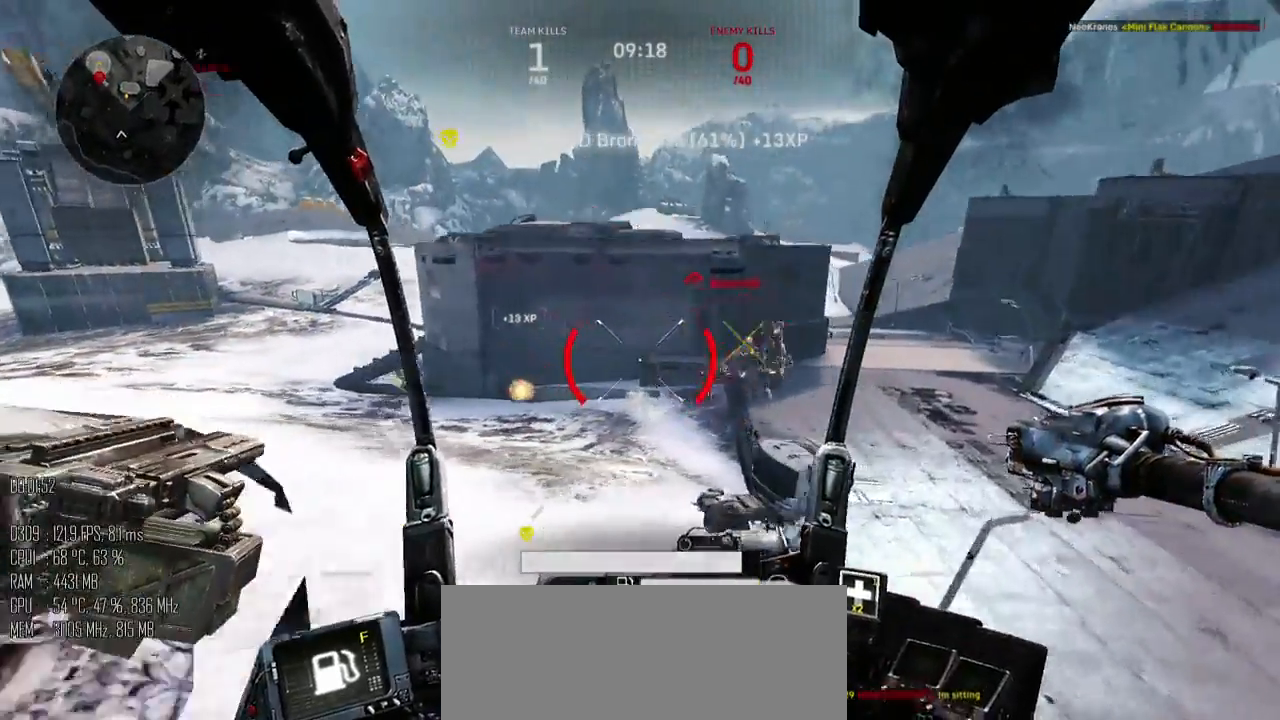
{"keys": ["a", "w"], "mouse": [], "events": [[17, "d", "up"], [134, "shift_l", "down"], [334, "a", "down"], [500, "shift_l", "up"]]}
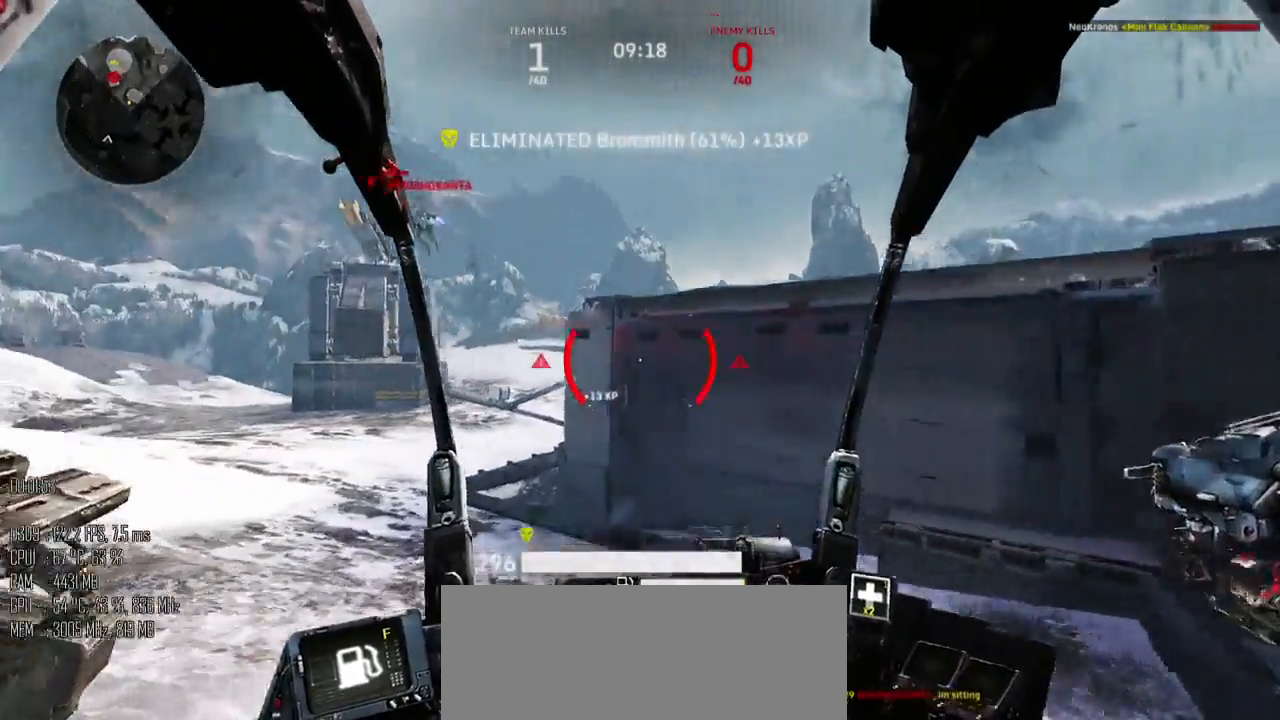
{"keys": ["d", "w"], "mouse": [], "events": [[150, "a", "up"], [284, "d", "down"]]}
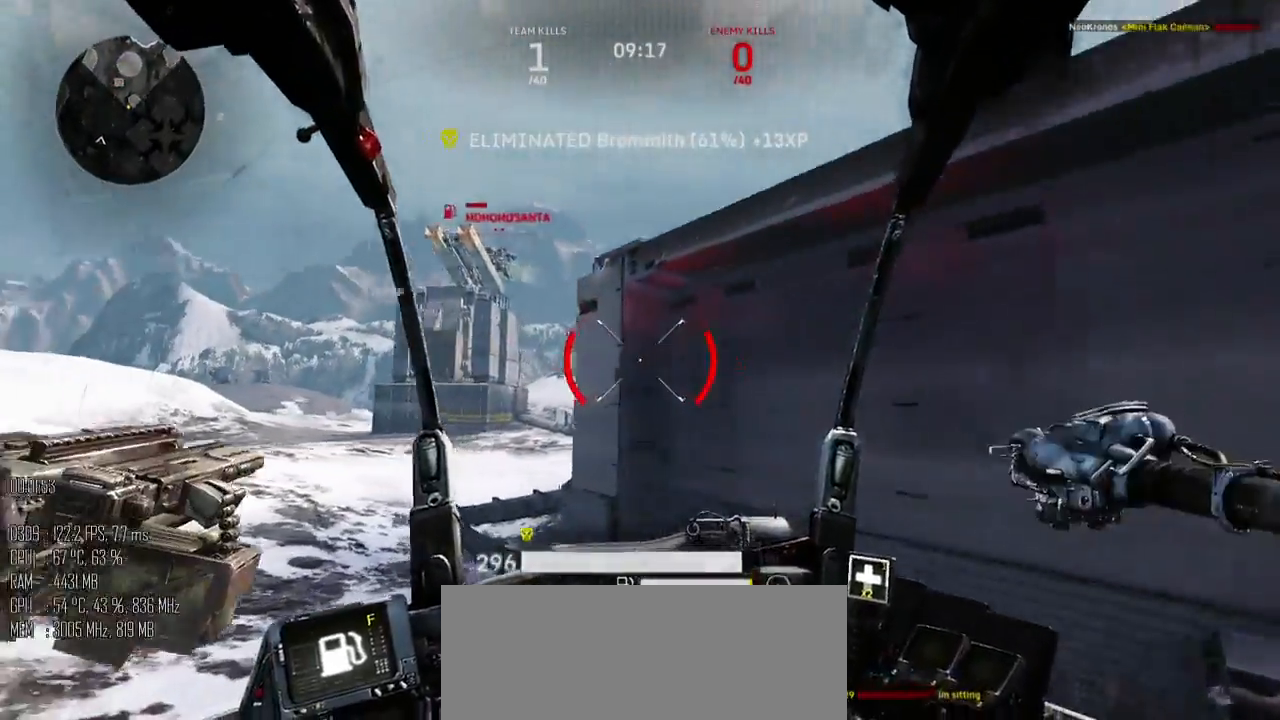
{"keys": ["a"], "mouse": [], "events": [[334, "a", "down"], [384, "d", "up"], [417, "w", "up"]]}
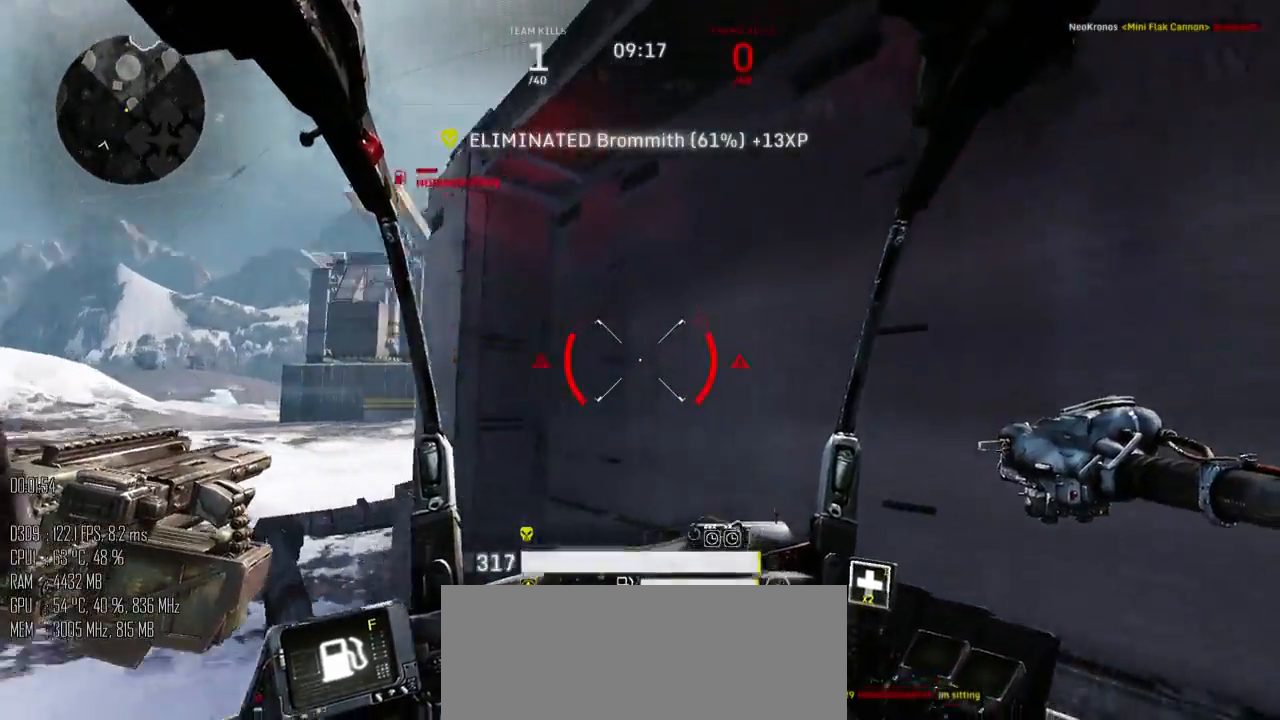
{"keys": ["a"], "mouse": [], "events": [[17, "s", "down"], [184, "s", "up"]]}
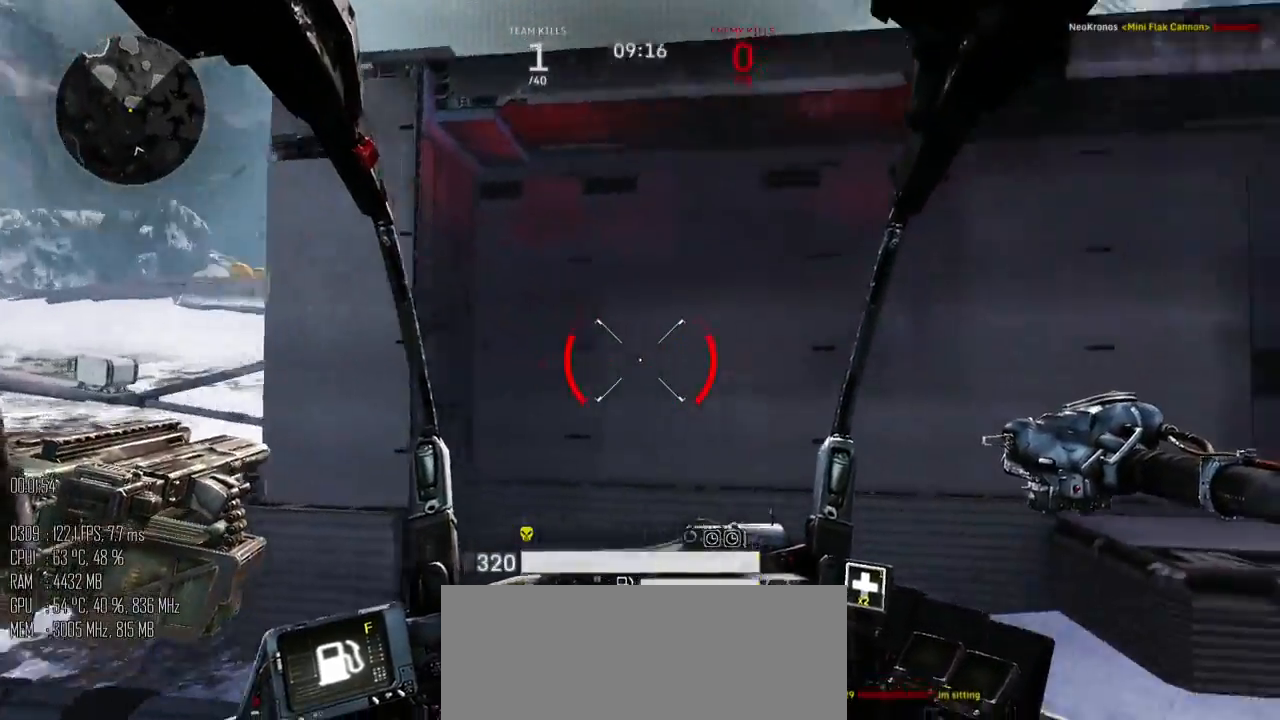
{"keys": ["d"], "mouse": [], "events": [[67, "d", "down"], [67, "w", "down"], [100, "a", "up"], [217, "w", "up"]]}
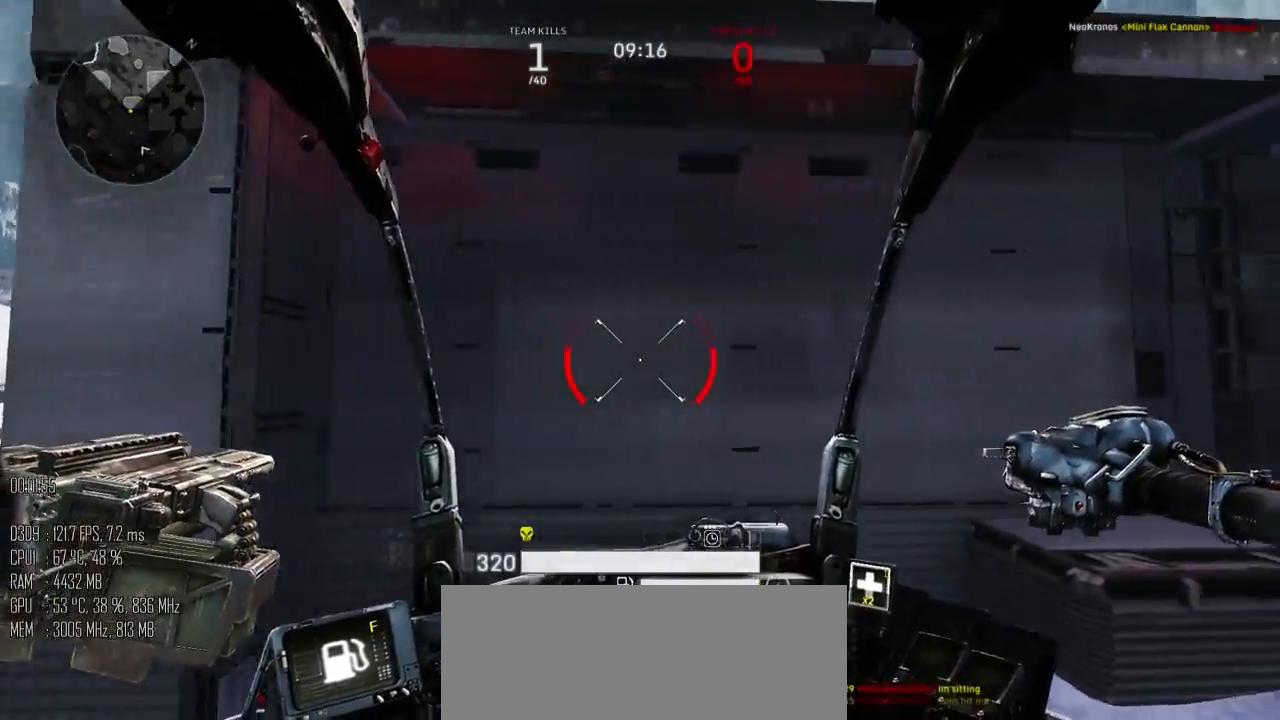
{"keys": ["d"], "mouse": [], "events": []}
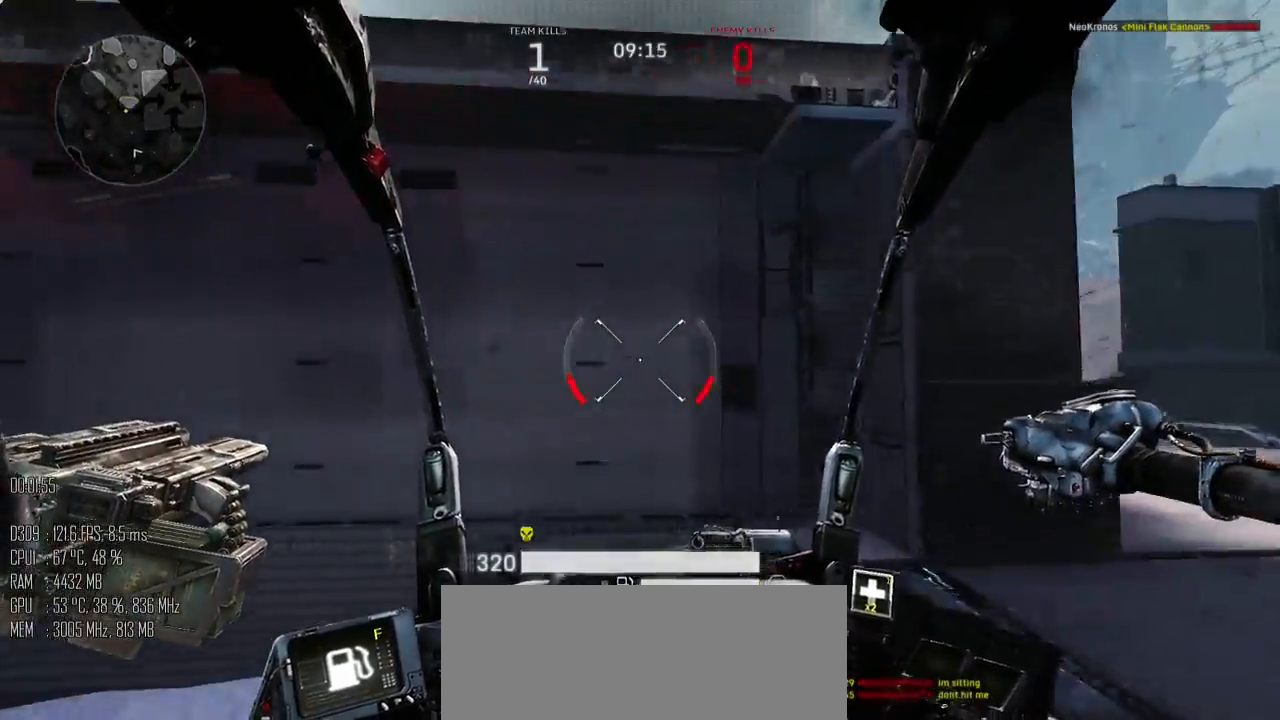
{"keys": ["d", "w"], "mouse": [], "events": [[300, "w", "down"]]}
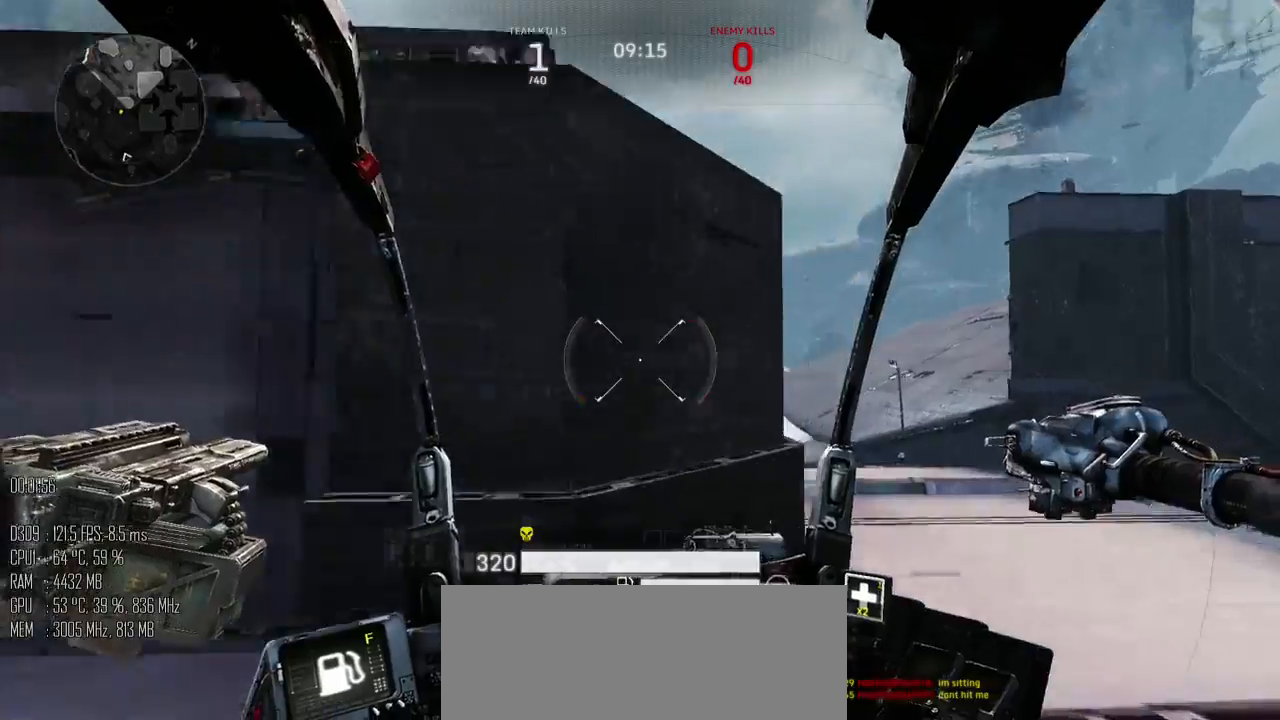
{"keys": ["d", "w"], "mouse": [], "events": []}
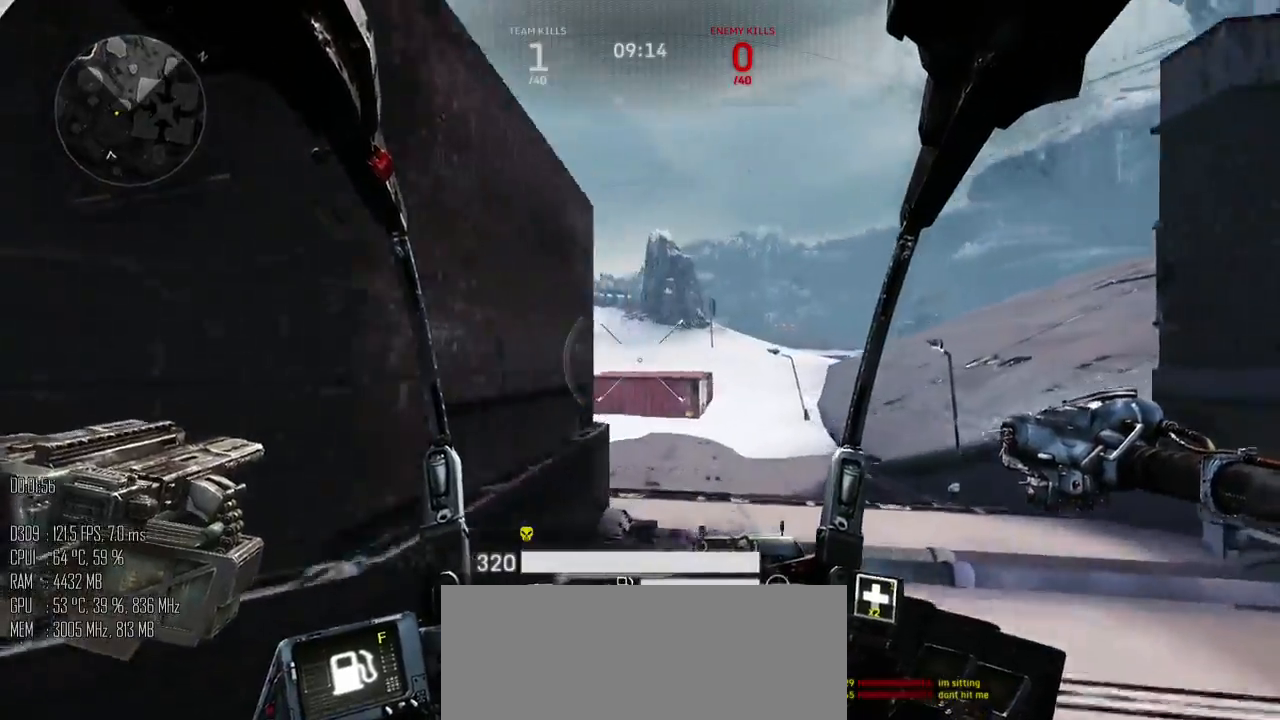
{"keys": ["w"], "mouse": [], "events": [[284, "d", "up"]]}
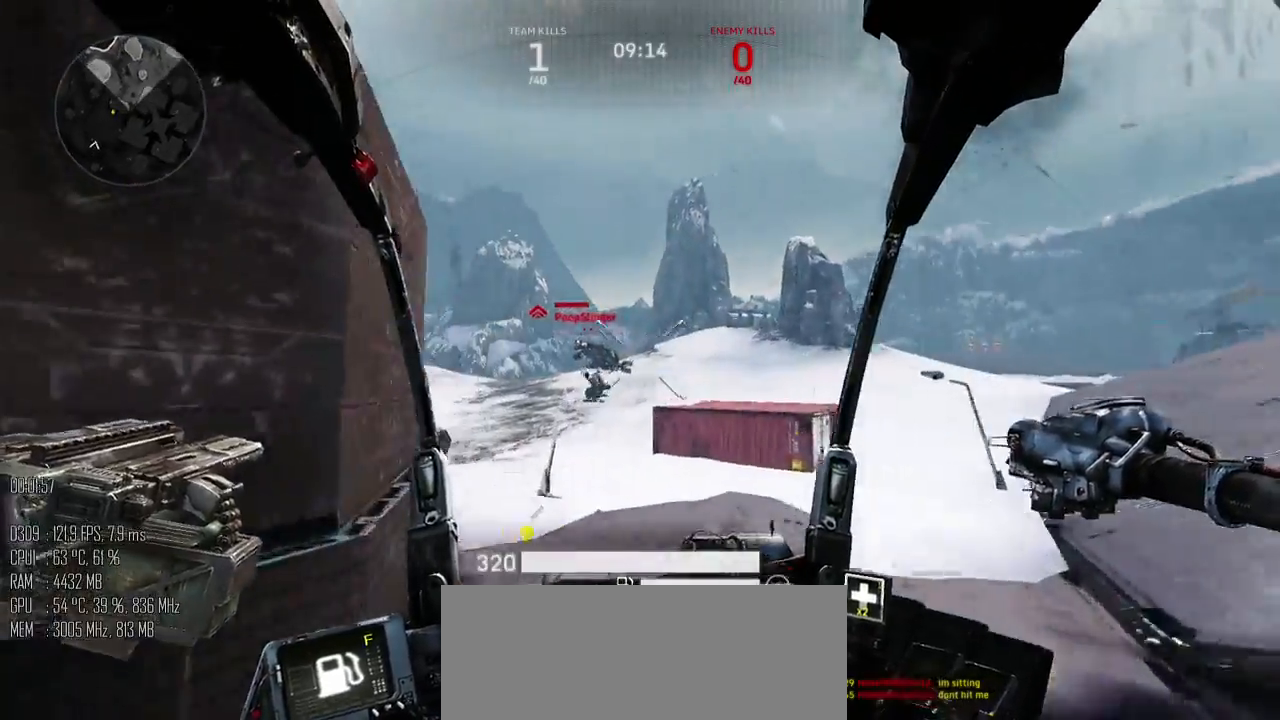
{"keys": ["w"], "mouse": [], "events": [[67, "d", "down"], [100, "mouse_left", "down"], [200, "mouse_left", "up"], [300, "d", "up"]]}
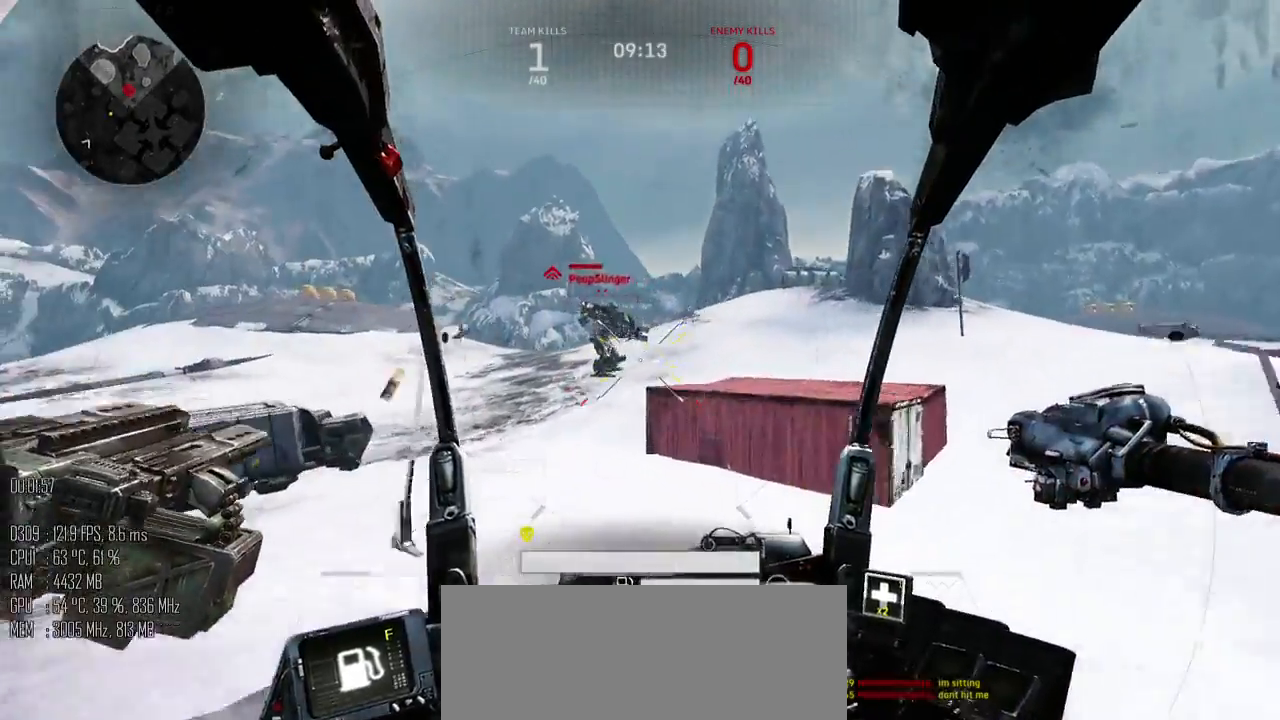
{"keys": ["w"], "mouse": [], "events": [[50, "a", "down"], [500, "a", "up"]]}
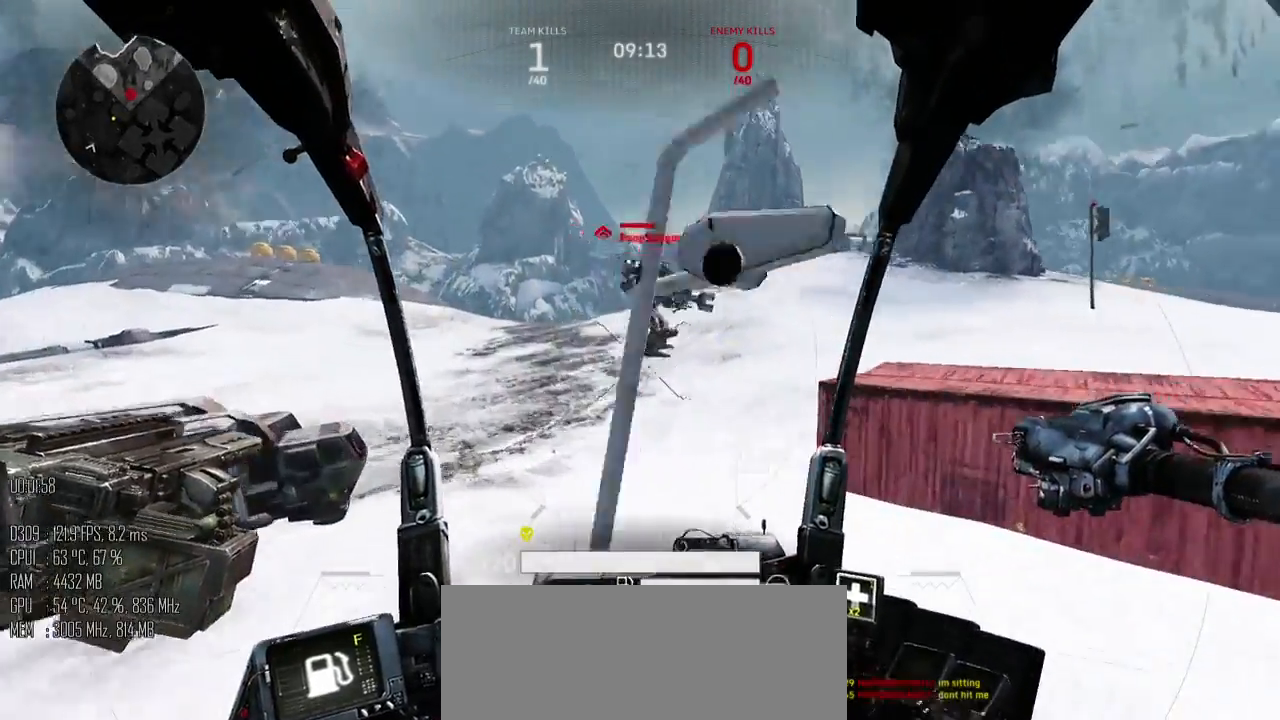
{"keys": ["w"], "mouse": [], "events": []}
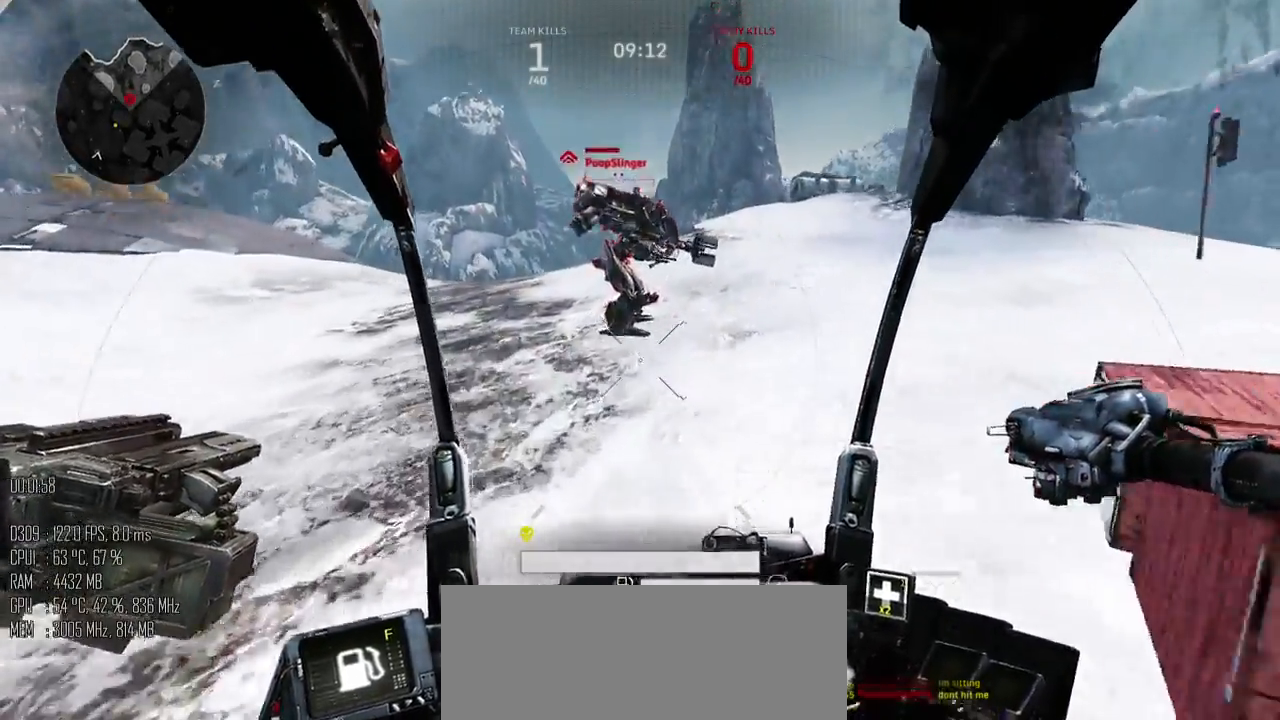
{"keys": ["d", "w"], "mouse": [], "events": [[300, "d", "down"]]}
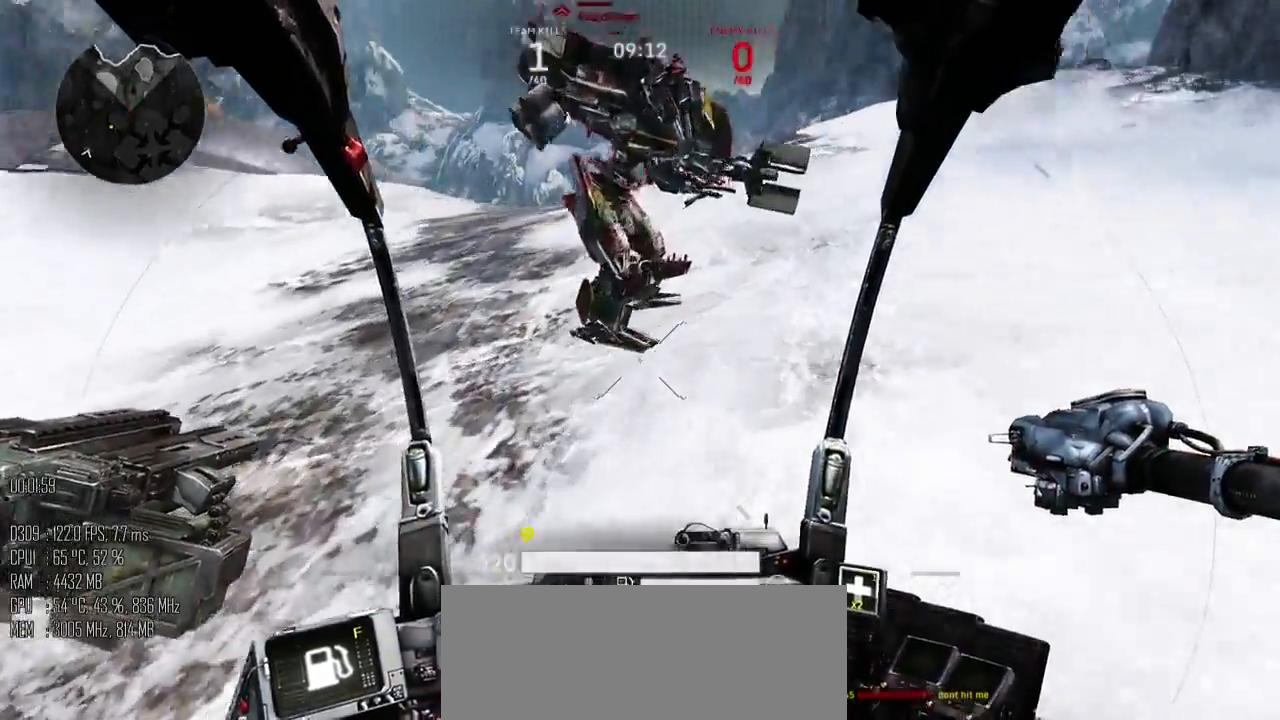
{"keys": ["d", "w"], "mouse": [], "events": []}
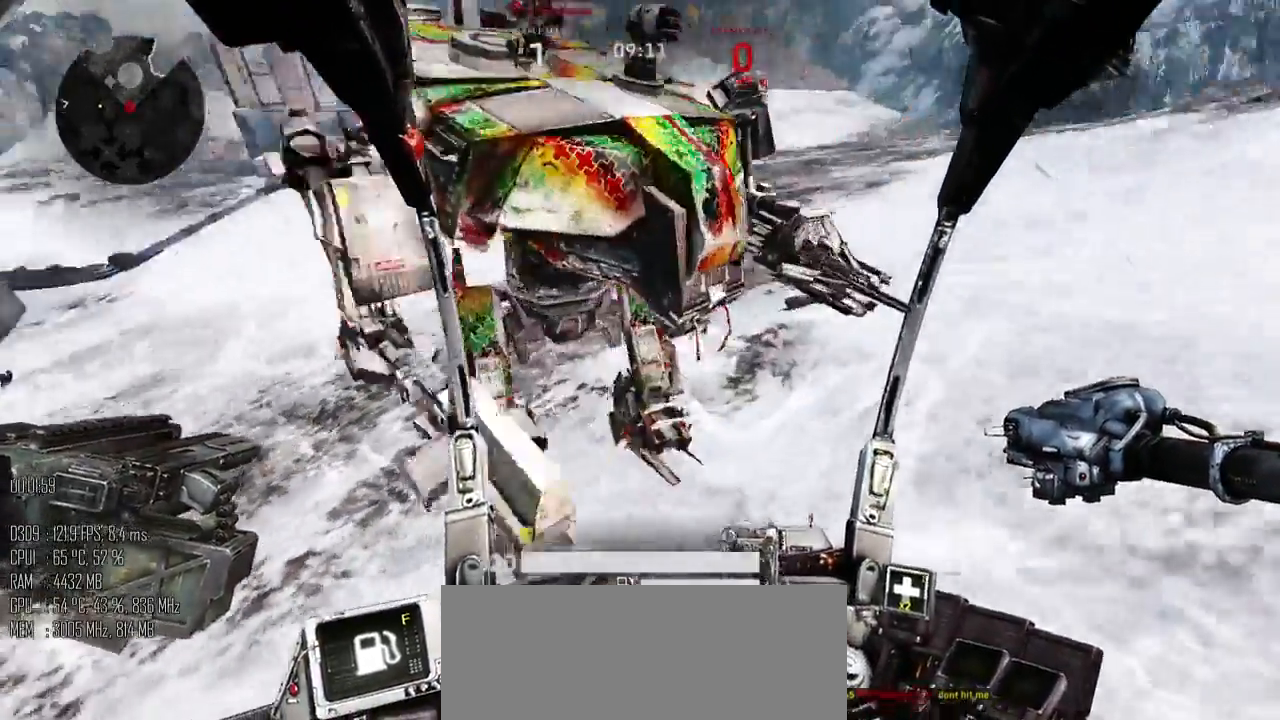
{"keys": [], "mouse": [], "events": [[67, "w", "up"], [100, "d", "up"]]}
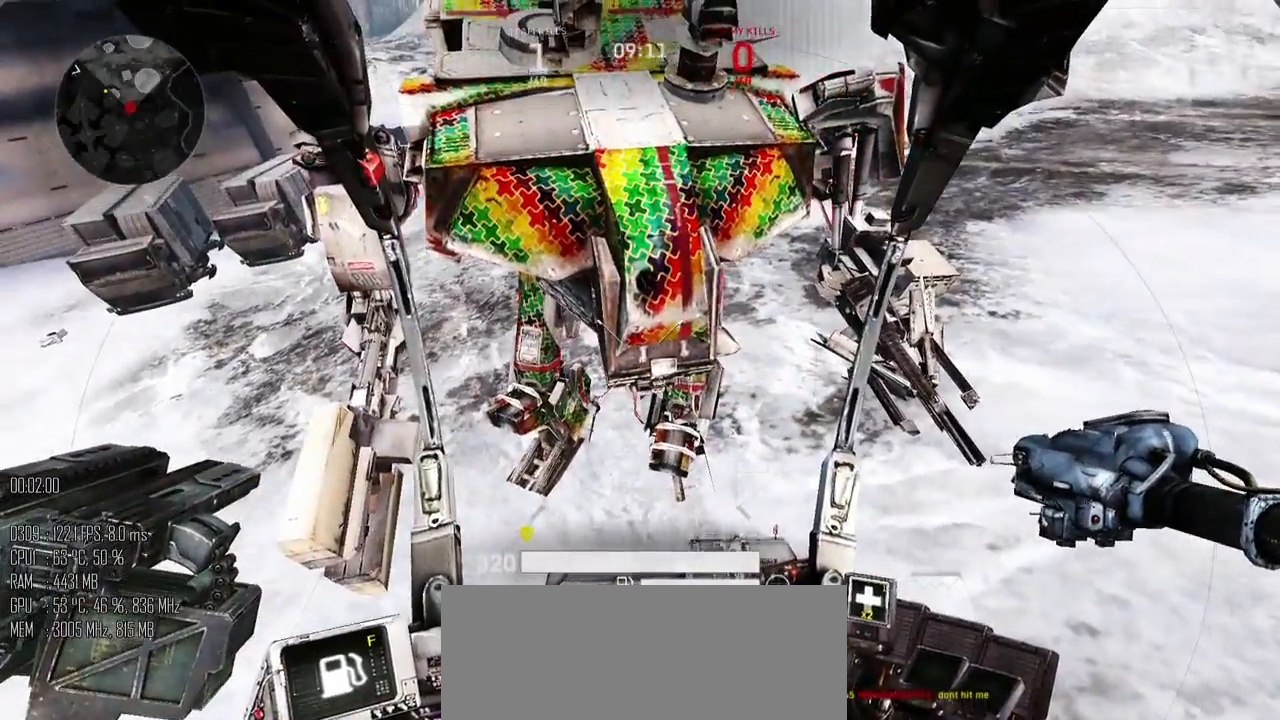
{"keys": [], "mouse": [], "events": []}
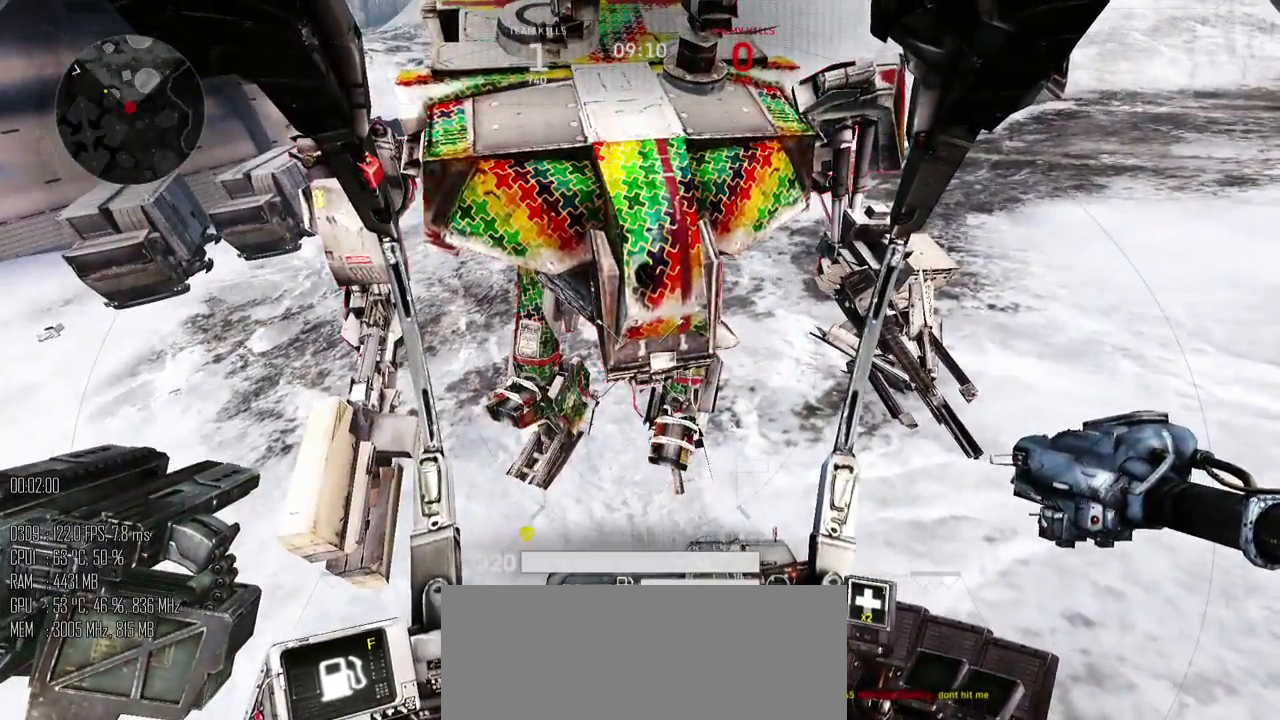
{"keys": [], "mouse": [], "events": []}
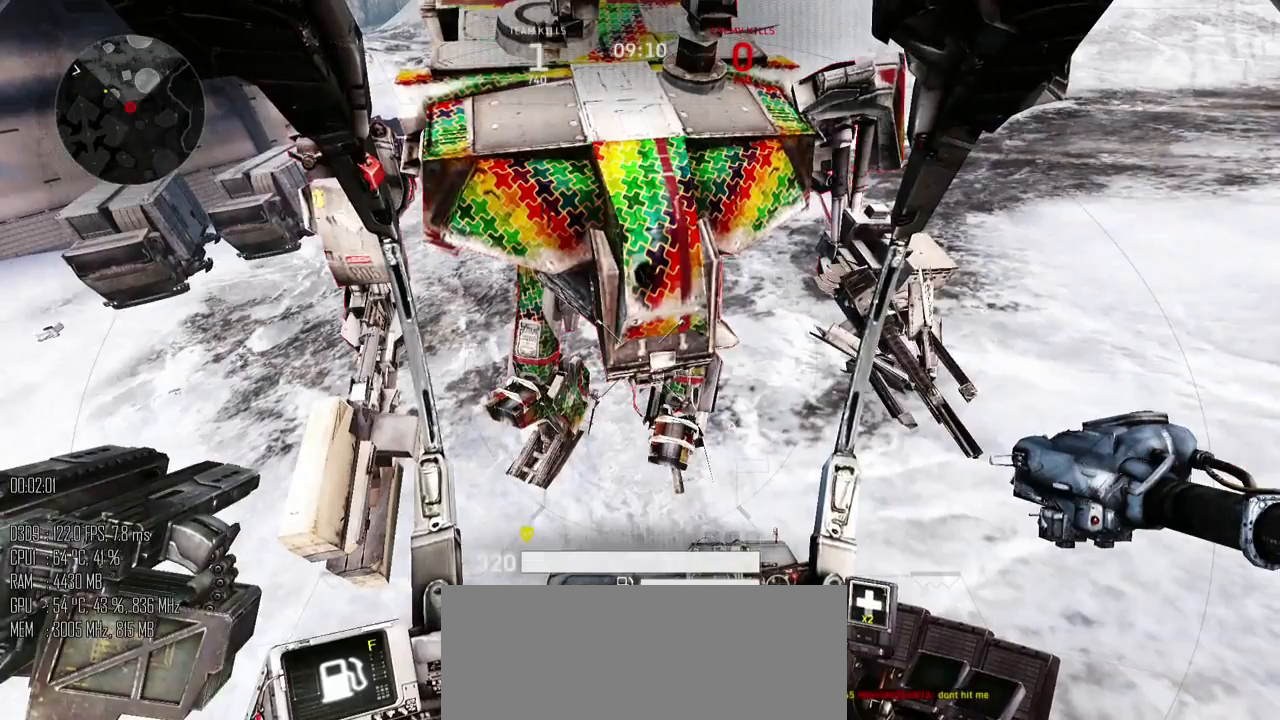
{"keys": [], "mouse": [], "events": [[184, "d", "down"], [284, "d", "up"]]}